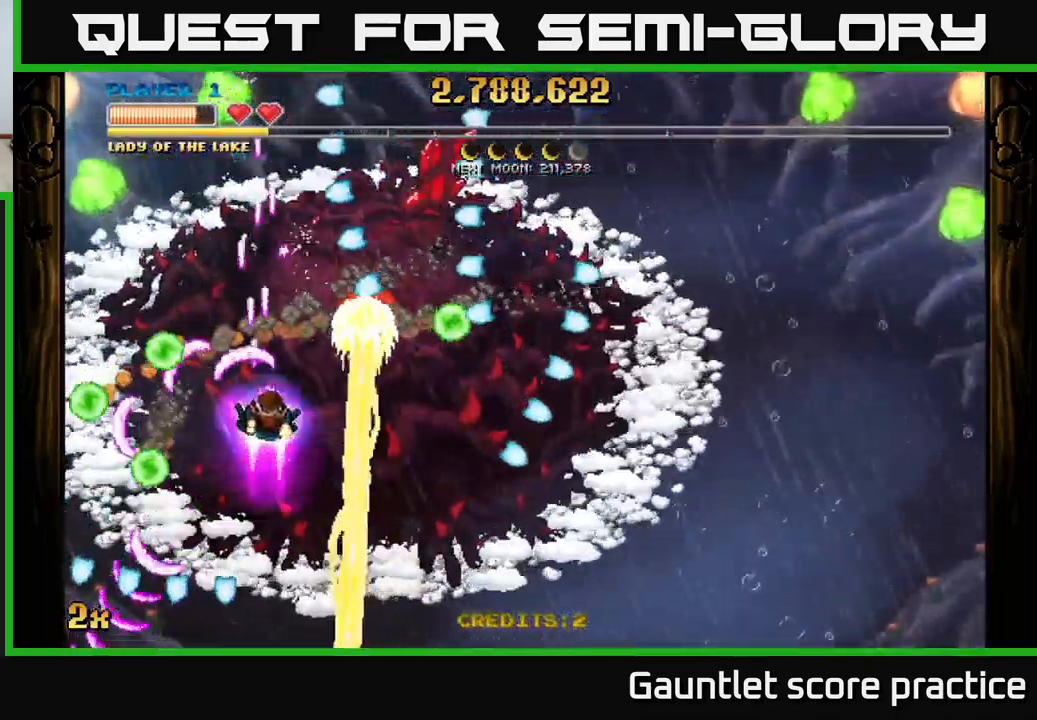
Gameplay with a controller (Xbox layout); each line is a JSON object with the inputs held at the frame after it. "events" lists button and stick changes between this image and that frame as [ms after this image, input, new state], when the widget could be followed in between. Not read: right_stick.
{"buttons": ["A"], "left_stick": "down-left", "events": [[50, "X", "up"], [66, "left_stick", "down-left"]]}
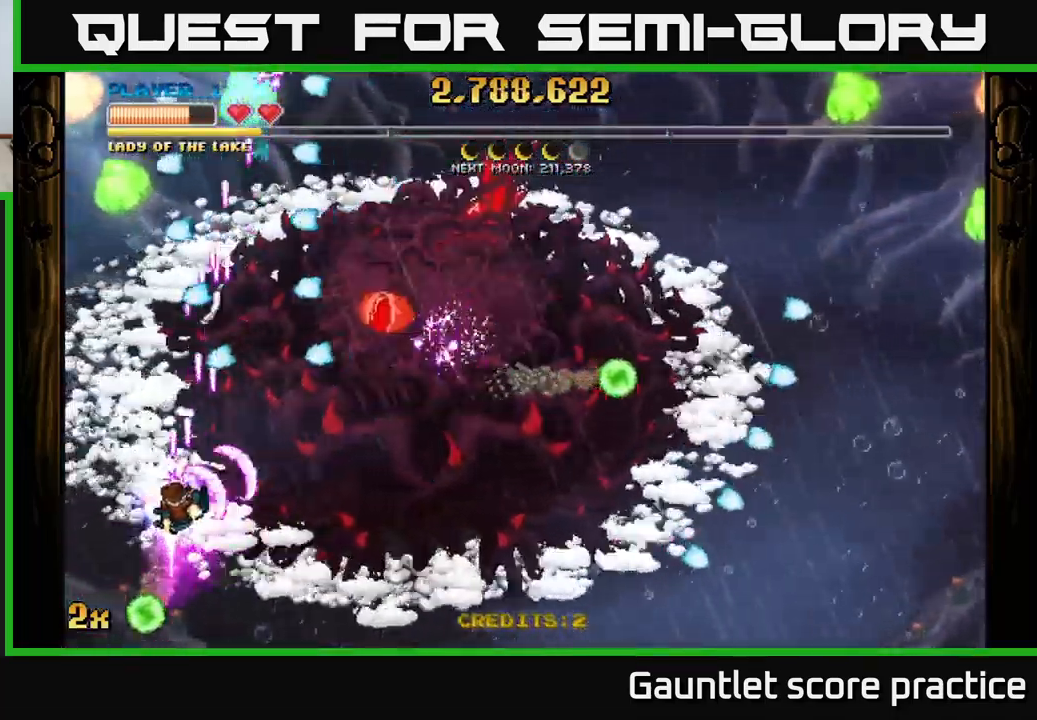
{"buttons": ["A"], "left_stick": "up-right", "events": [[133, "left_stick", "down-right"], [316, "left_stick", "up-right"], [366, "X", "down"], [483, "X", "up"]]}
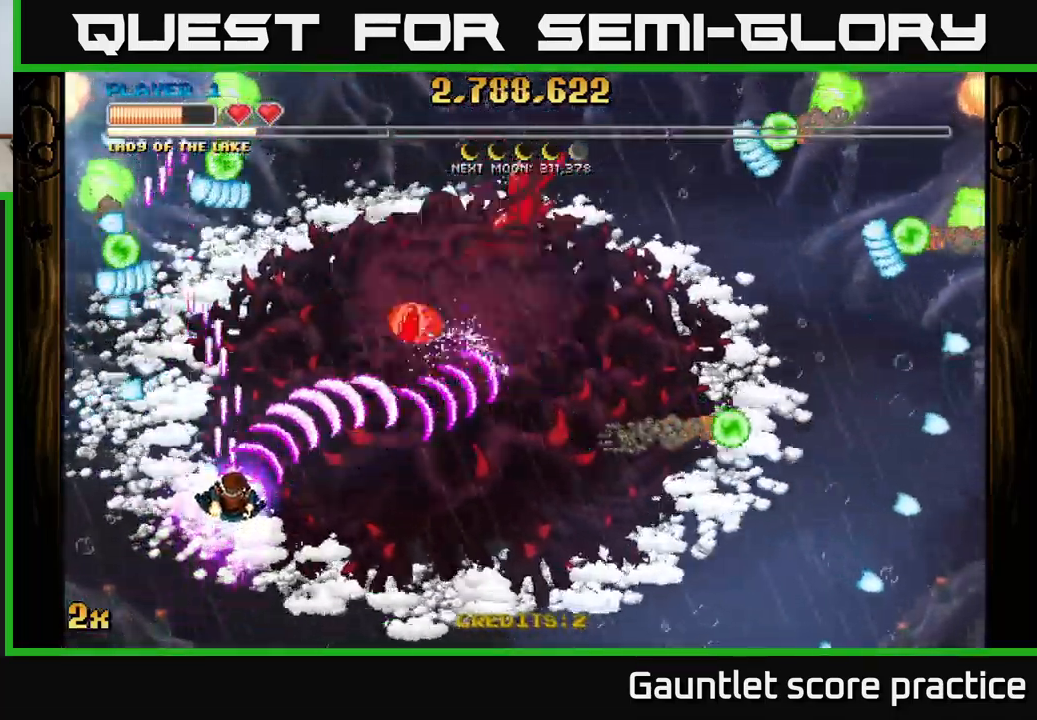
{"buttons": ["A"], "left_stick": "right", "events": [[50, "left_stick", "right"]]}
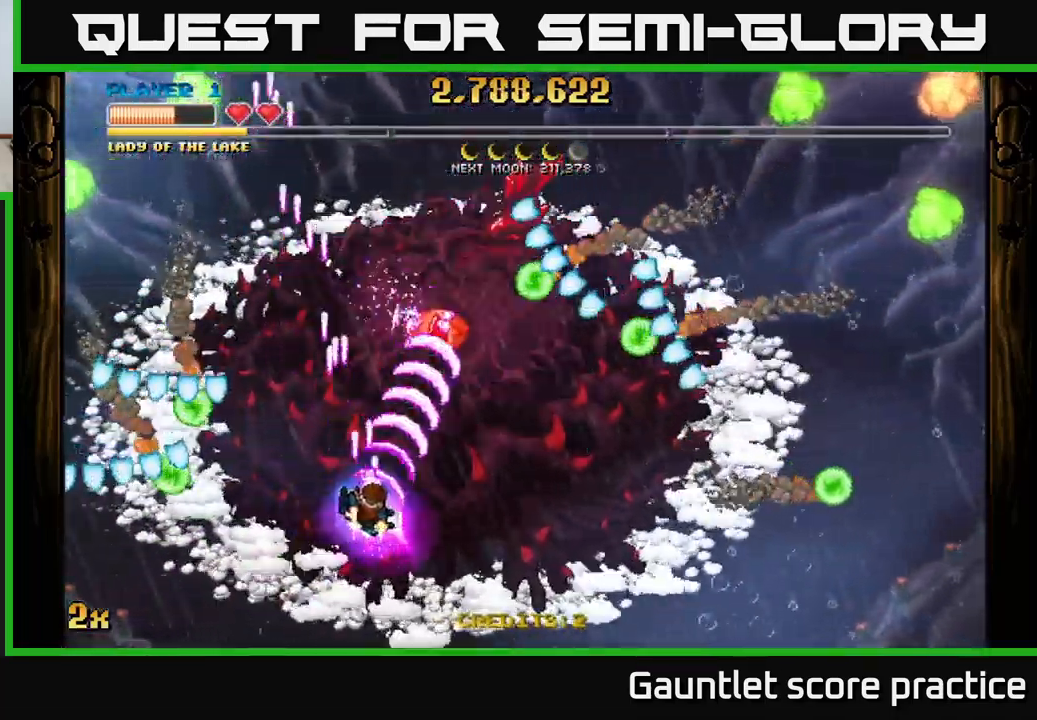
{"buttons": ["A"], "left_stick": "down-right", "events": [[333, "left_stick", "down-right"]]}
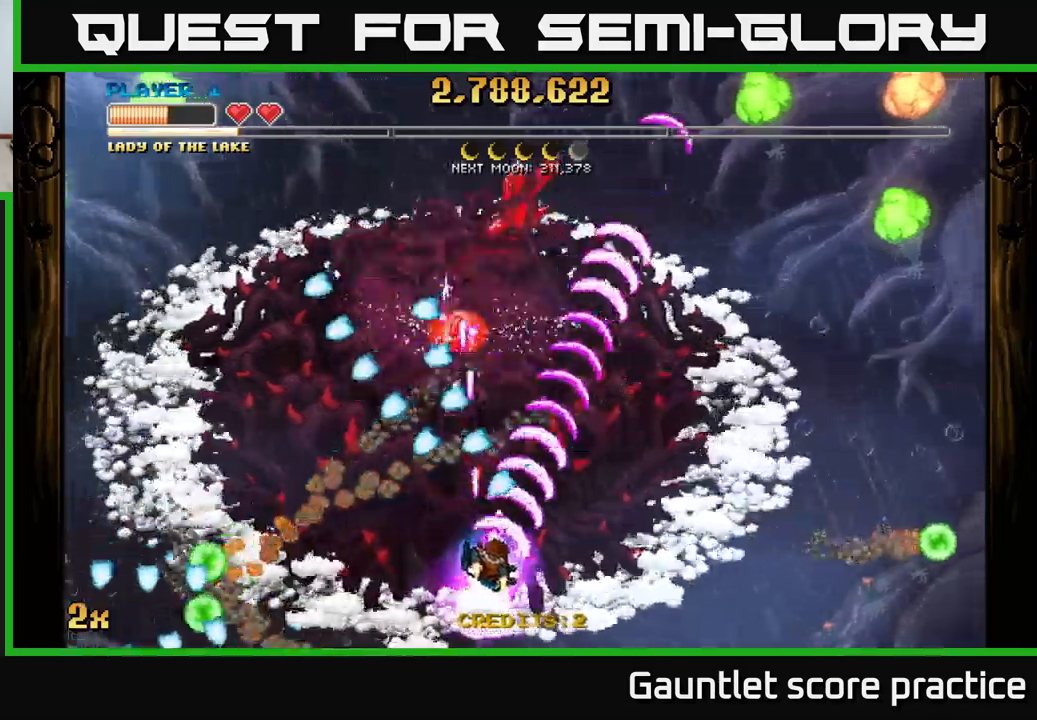
{"buttons": ["A"], "left_stick": "center", "events": [[133, "X", "down"], [133, "left_stick", "up"], [317, "X", "up"], [450, "left_stick", "center"]]}
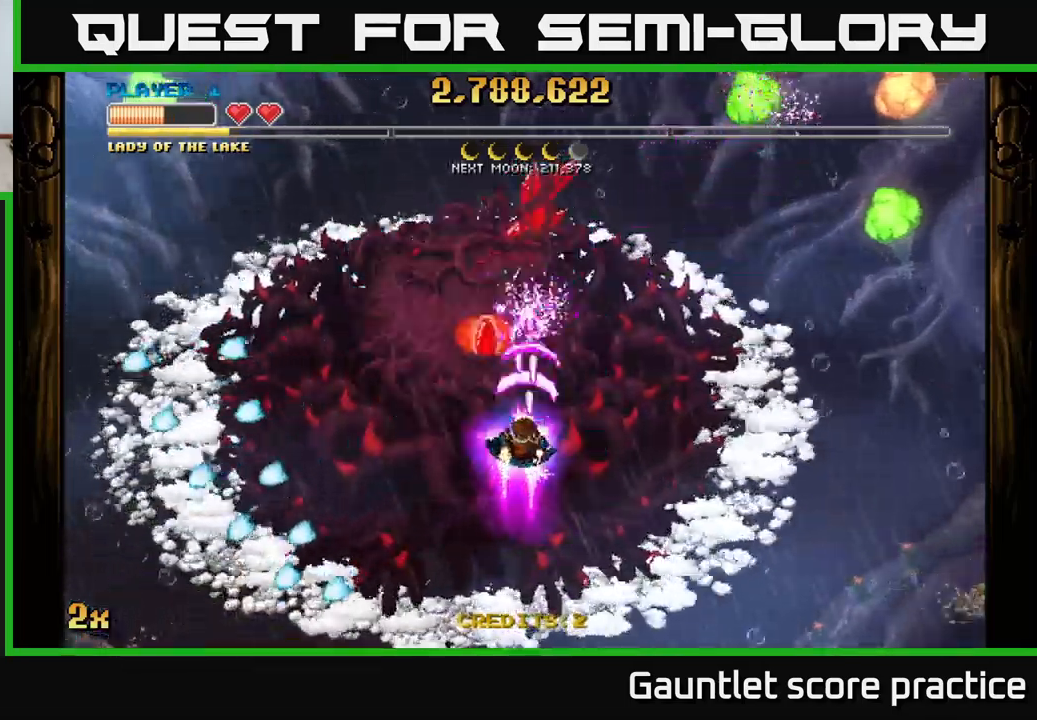
{"buttons": ["A"], "left_stick": "center", "events": [[117, "left_stick", "down"], [250, "left_stick", "center"]]}
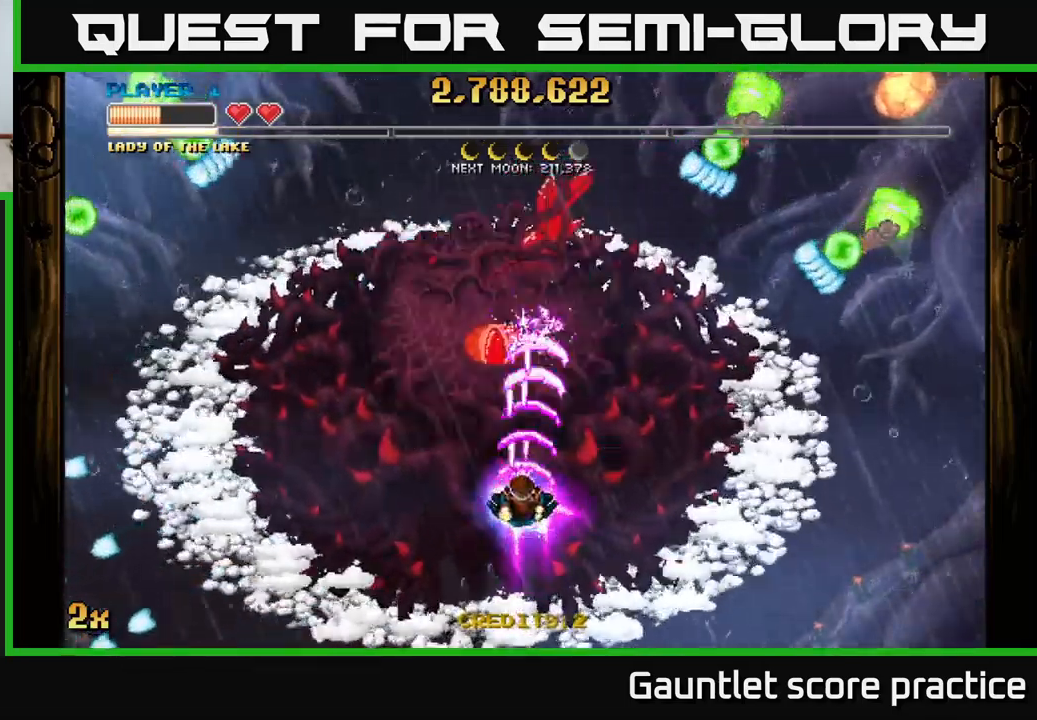
{"buttons": ["A"], "left_stick": "down-left", "events": [[367, "left_stick", "down"], [467, "left_stick", "down-left"]]}
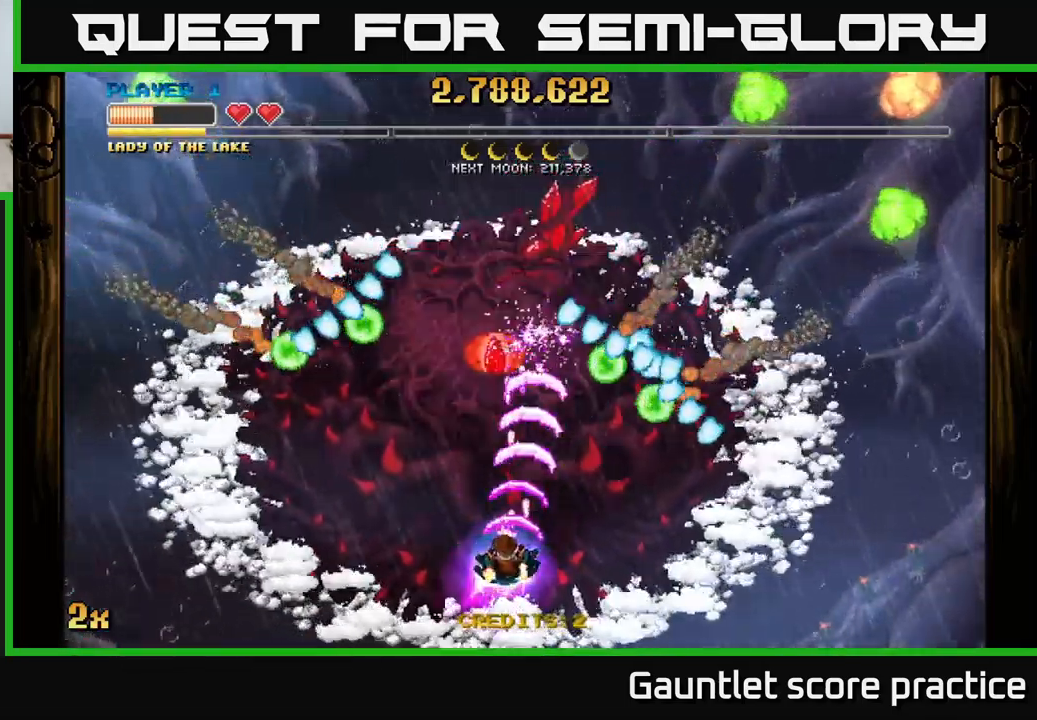
{"buttons": ["A"], "left_stick": "up-left", "events": [[150, "left_stick", "left"], [400, "left_stick", "up-left"]]}
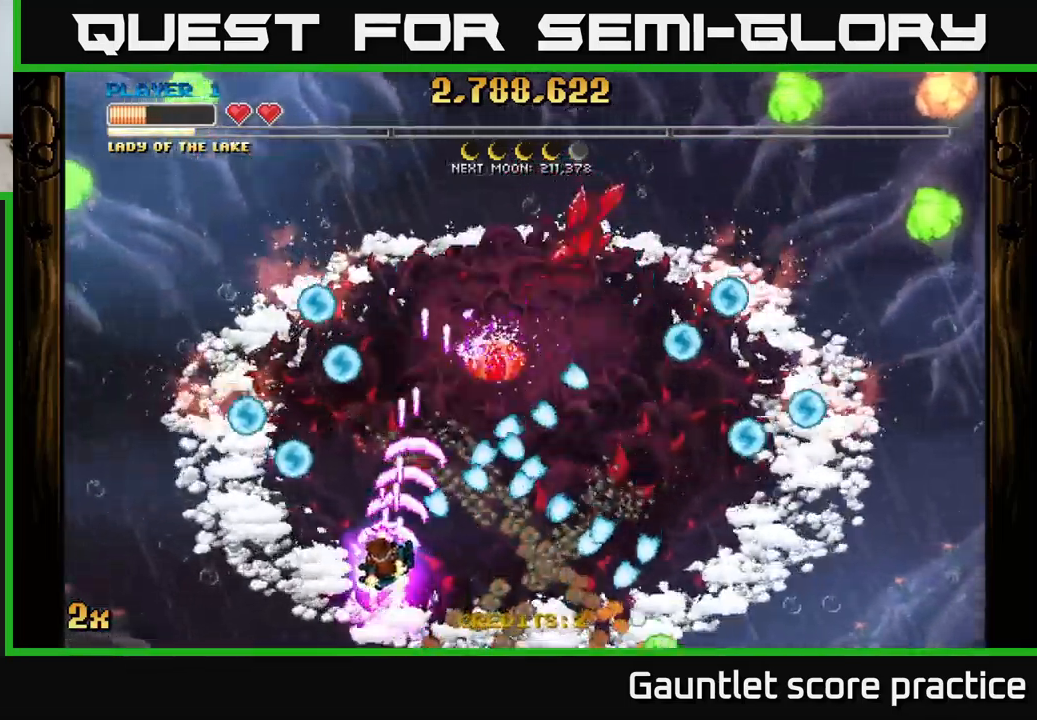
{"buttons": ["A"], "left_stick": "right", "events": [[150, "left_stick", "up-right"], [383, "left_stick", "up"], [500, "left_stick", "right"]]}
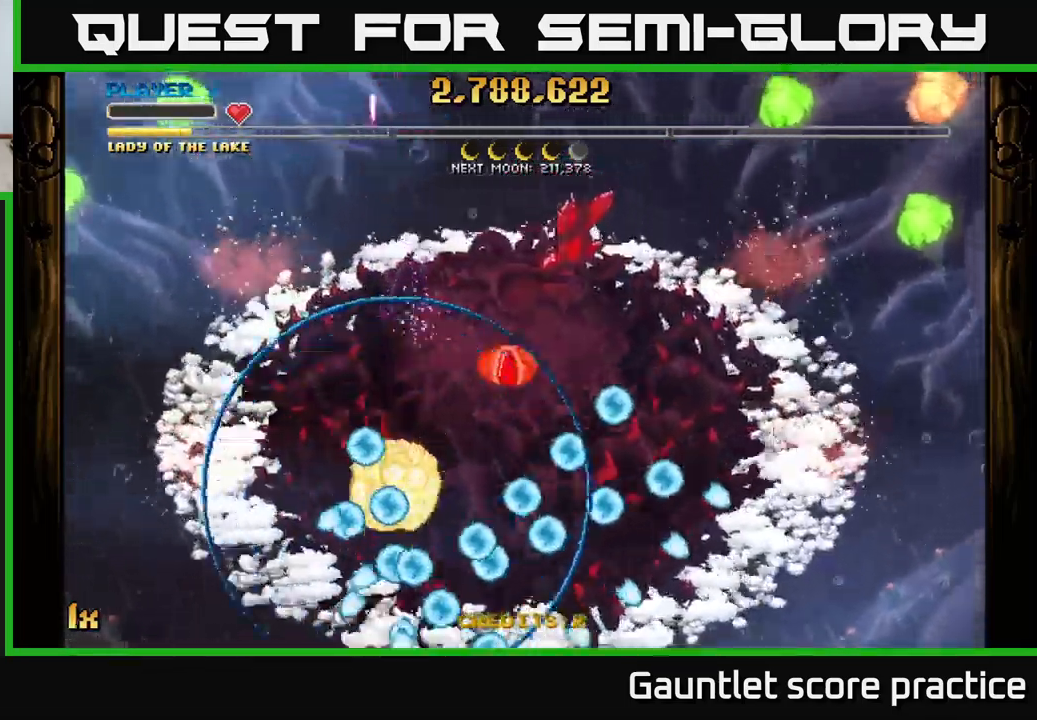
{"buttons": [], "left_stick": "center", "events": [[133, "left_stick", "center"], [500, "A", "up"]]}
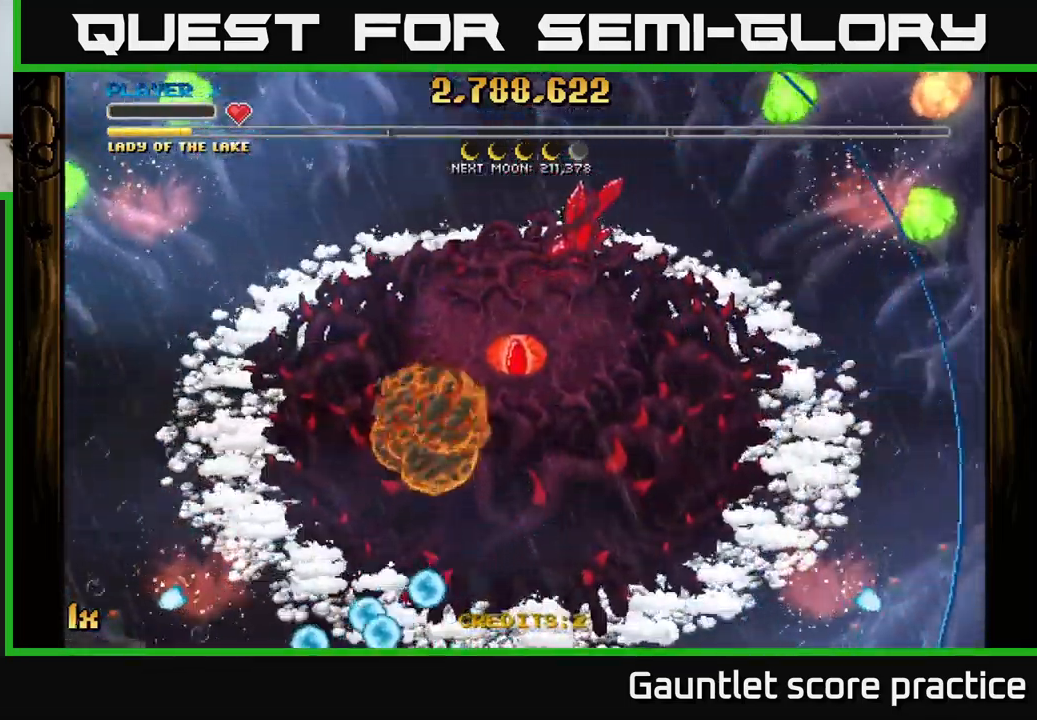
{"buttons": ["A"], "left_stick": "up", "events": [[50, "left_stick", "right"], [133, "A", "down"], [250, "left_stick", "center"], [317, "left_stick", "down-left"], [450, "left_stick", "up"]]}
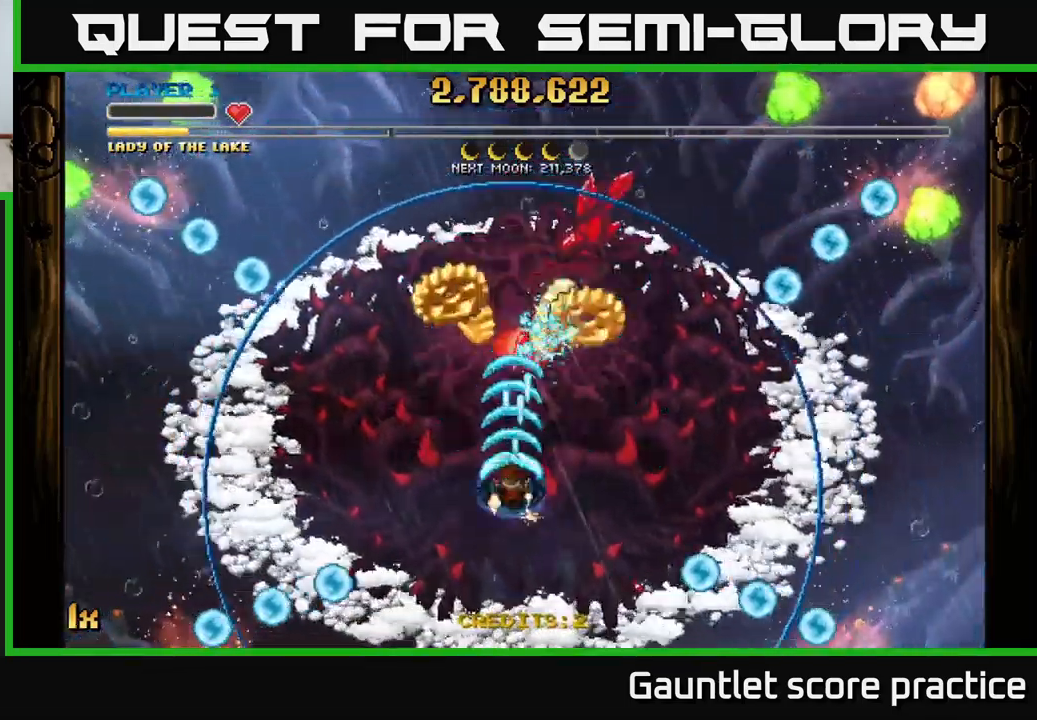
{"buttons": ["A"], "left_stick": "down", "events": [[383, "left_stick", "right"], [450, "left_stick", "down"]]}
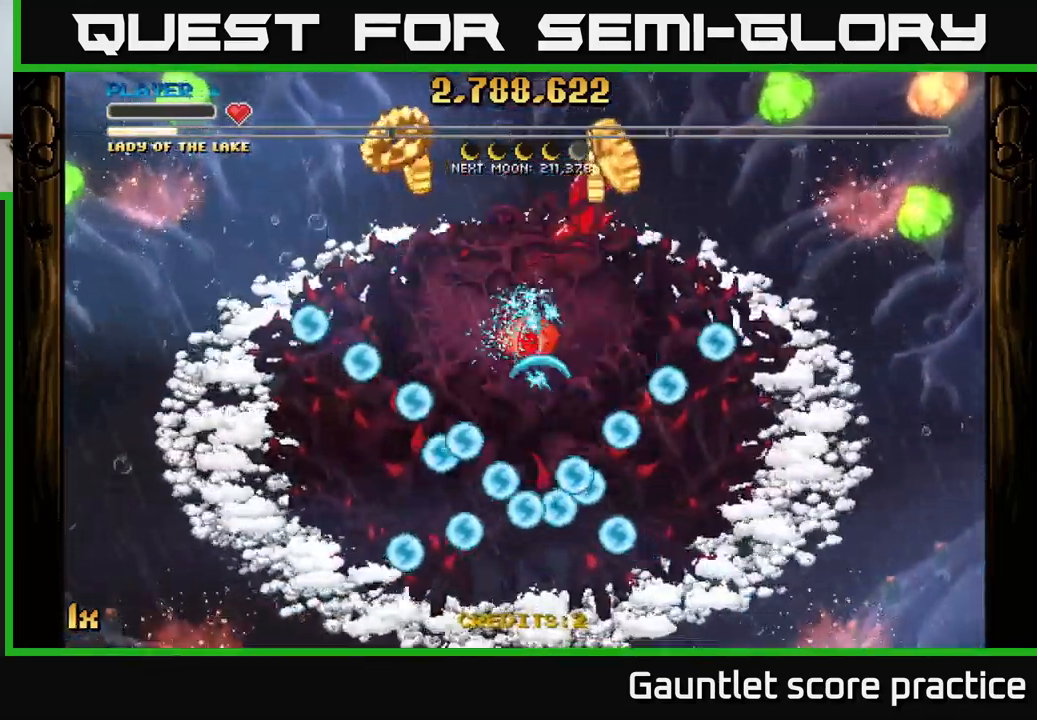
{"buttons": ["A"], "left_stick": "up", "events": [[117, "left_stick", "right"], [167, "left_stick", "up-right"], [300, "left_stick", "up"]]}
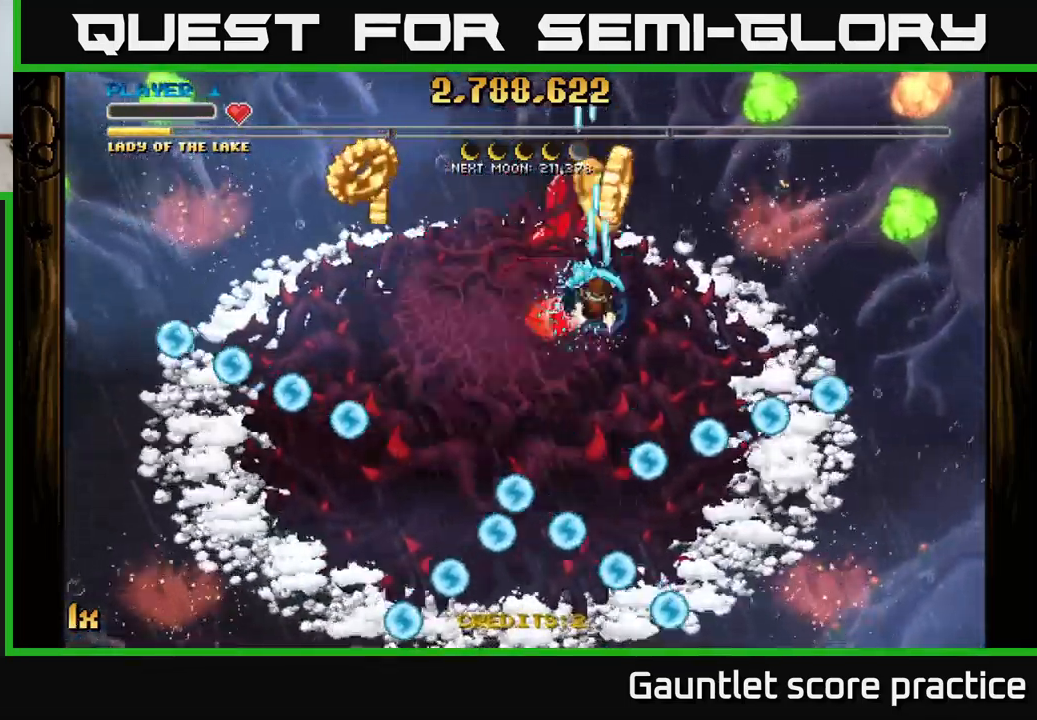
{"buttons": ["A"], "left_stick": "down-left", "events": [[133, "left_stick", "down-left"]]}
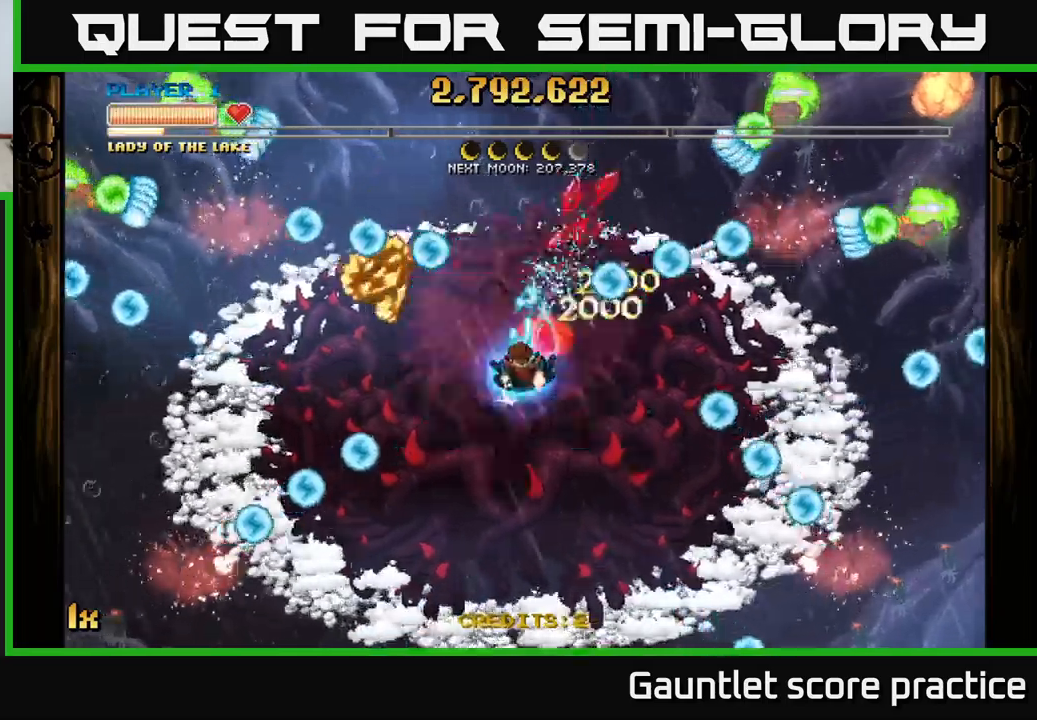
{"buttons": ["A"], "left_stick": "up-right", "events": [[50, "L1", "down"], [134, "left_stick", "up-left"], [184, "L1", "up"], [334, "left_stick", "down-left"], [450, "left_stick", "up-right"]]}
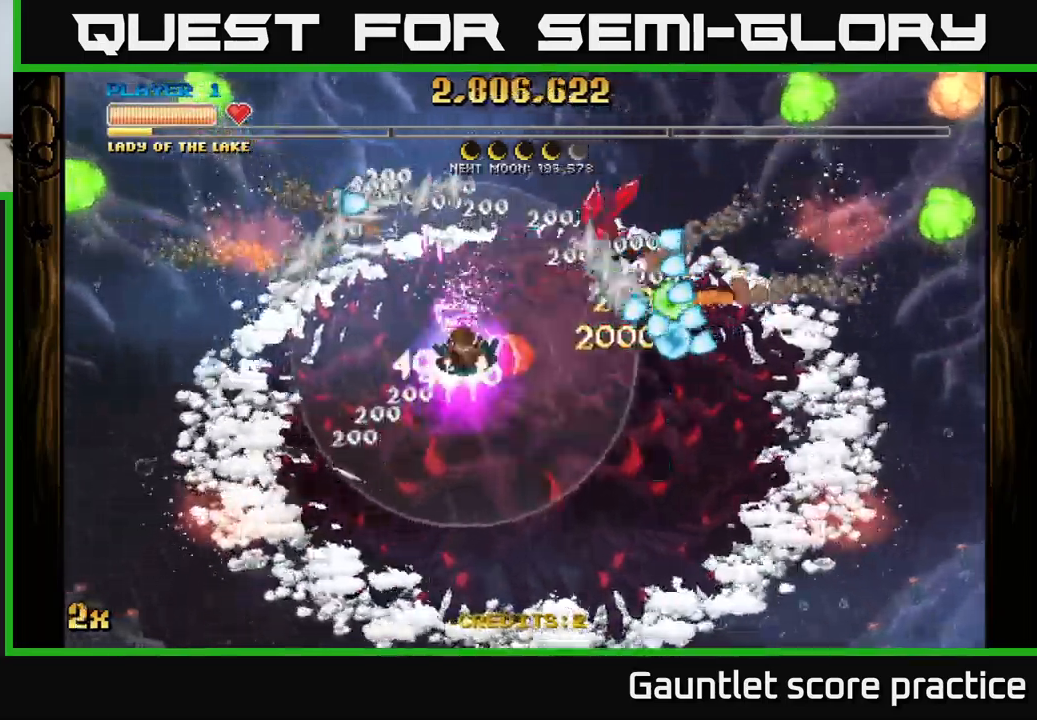
{"buttons": ["A"], "left_stick": "center", "events": [[100, "left_stick", "right"], [250, "left_stick", "center"]]}
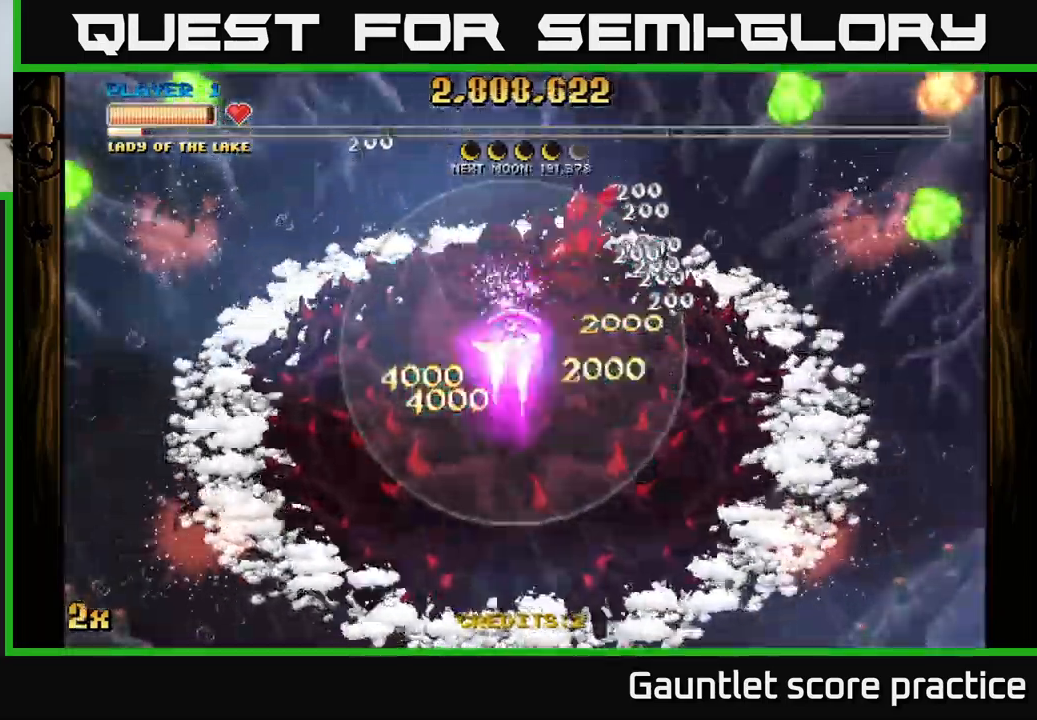
{"buttons": ["A"], "left_stick": "up-left", "events": [[384, "left_stick", "left"], [450, "left_stick", "up-left"]]}
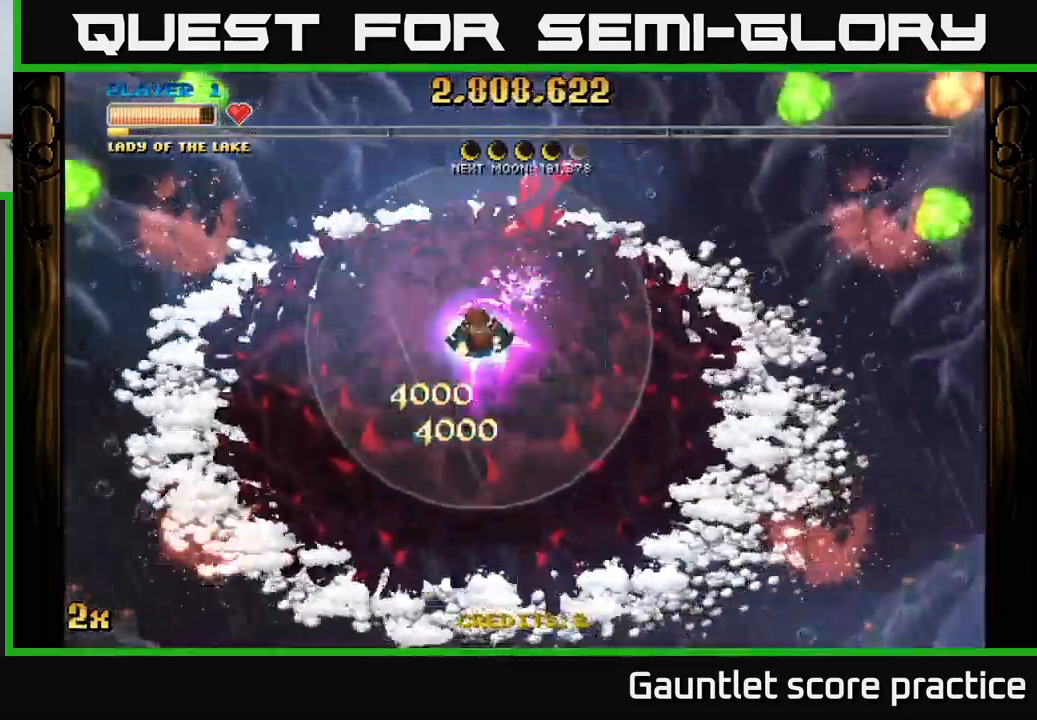
{"buttons": ["A"], "left_stick": "center", "events": [[84, "left_stick", "center"], [184, "left_stick", "left"], [334, "left_stick", "center"]]}
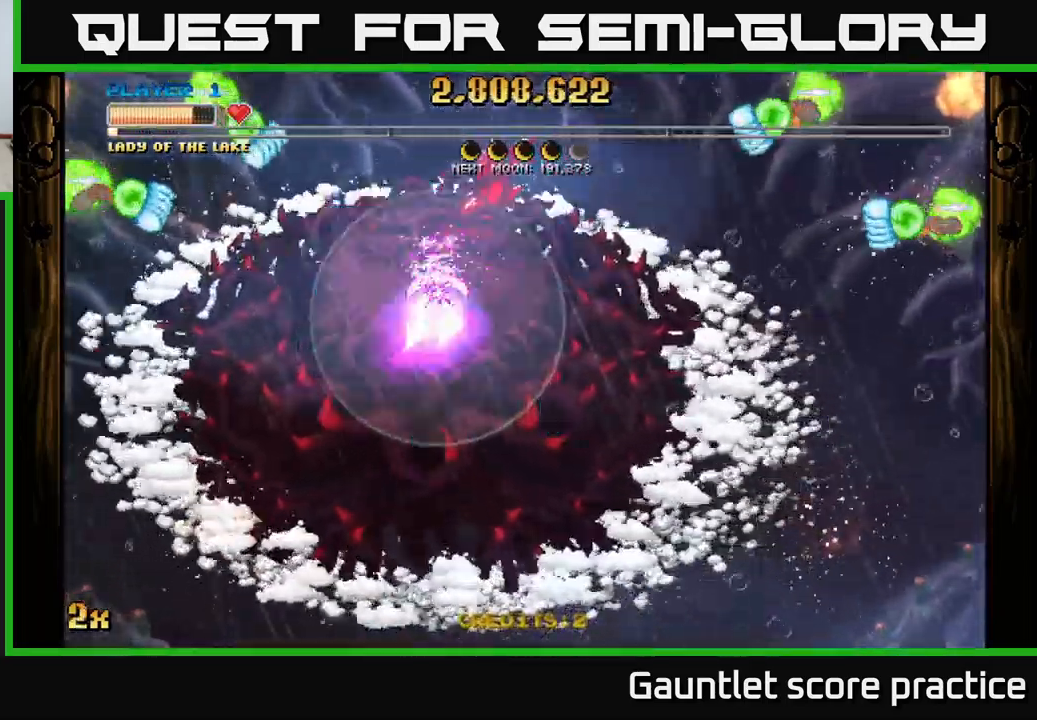
{"buttons": ["A"], "left_stick": "down", "events": [[134, "left_stick", "down-left"], [300, "left_stick", "down"]]}
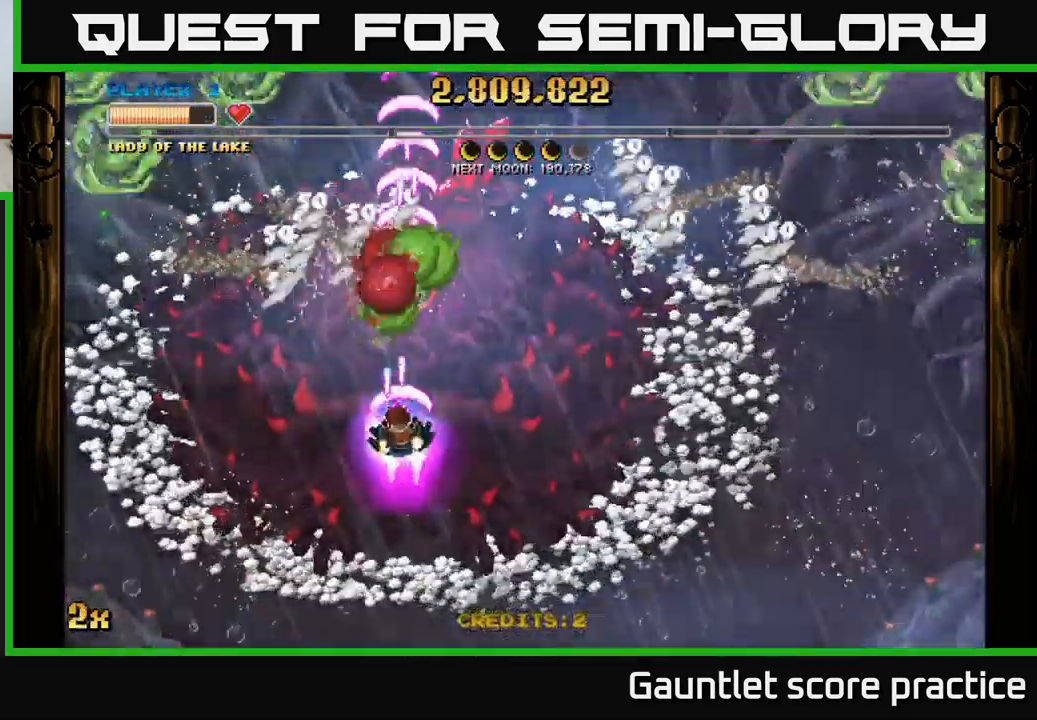
{"buttons": ["A"], "left_stick": "down", "events": [[50, "left_stick", "down-left"], [167, "left_stick", "down"]]}
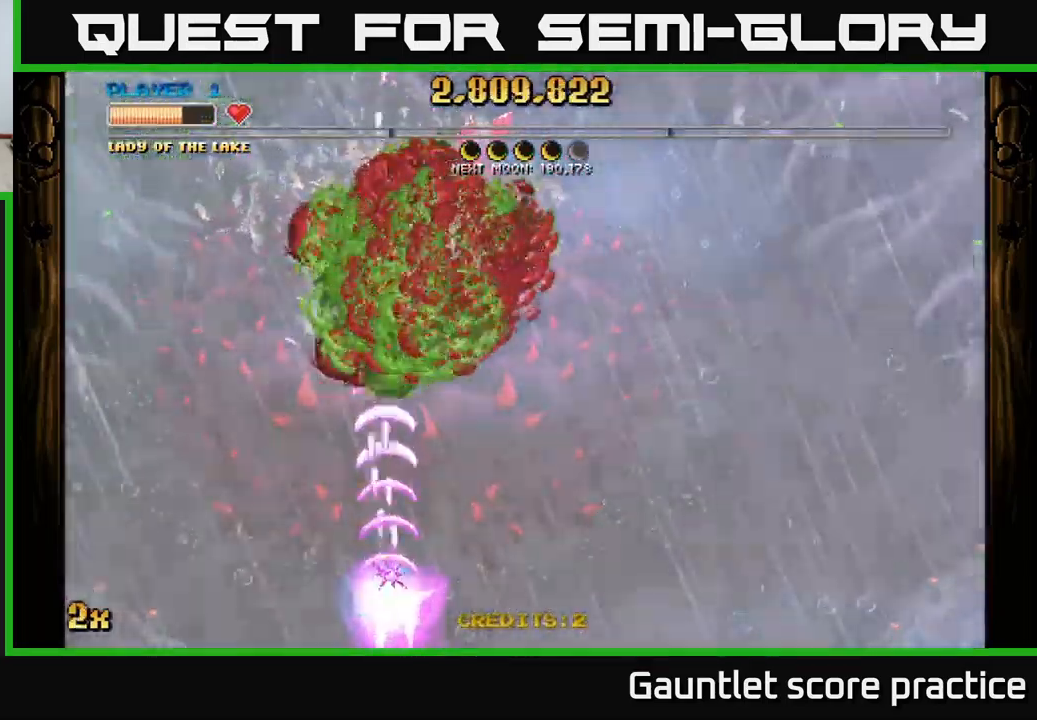
{"buttons": ["A"], "left_stick": "up", "events": [[167, "left_stick", "up"], [184, "X", "down"], [350, "X", "up"]]}
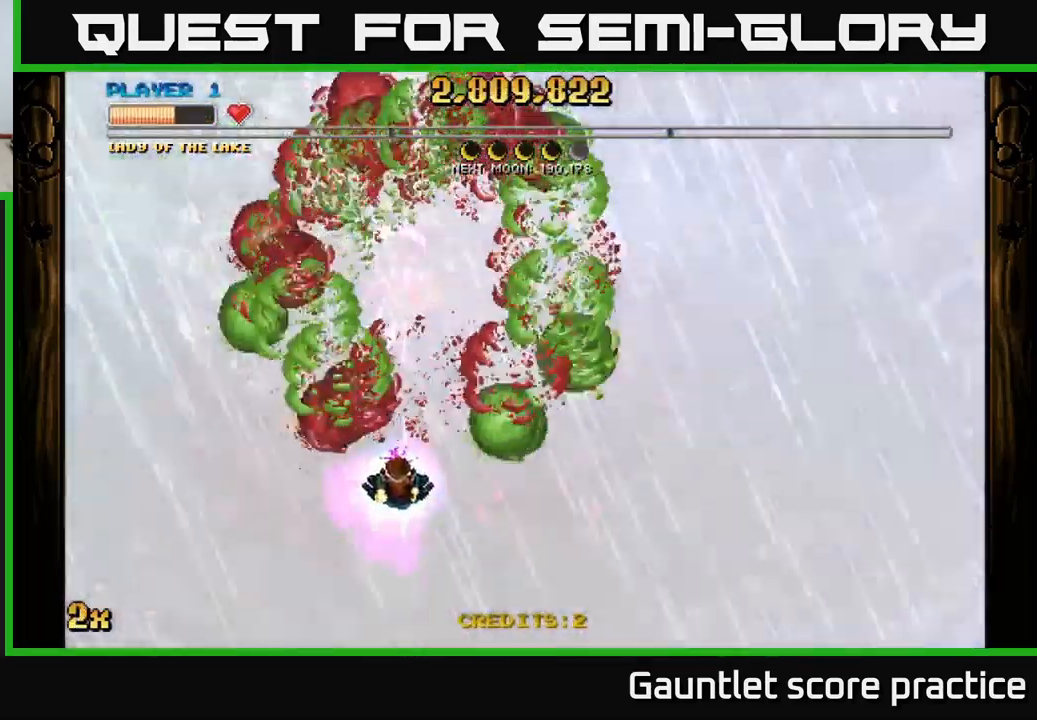
{"buttons": ["A"], "left_stick": "down-right", "events": [[50, "left_stick", "up-right"], [284, "left_stick", "down-right"]]}
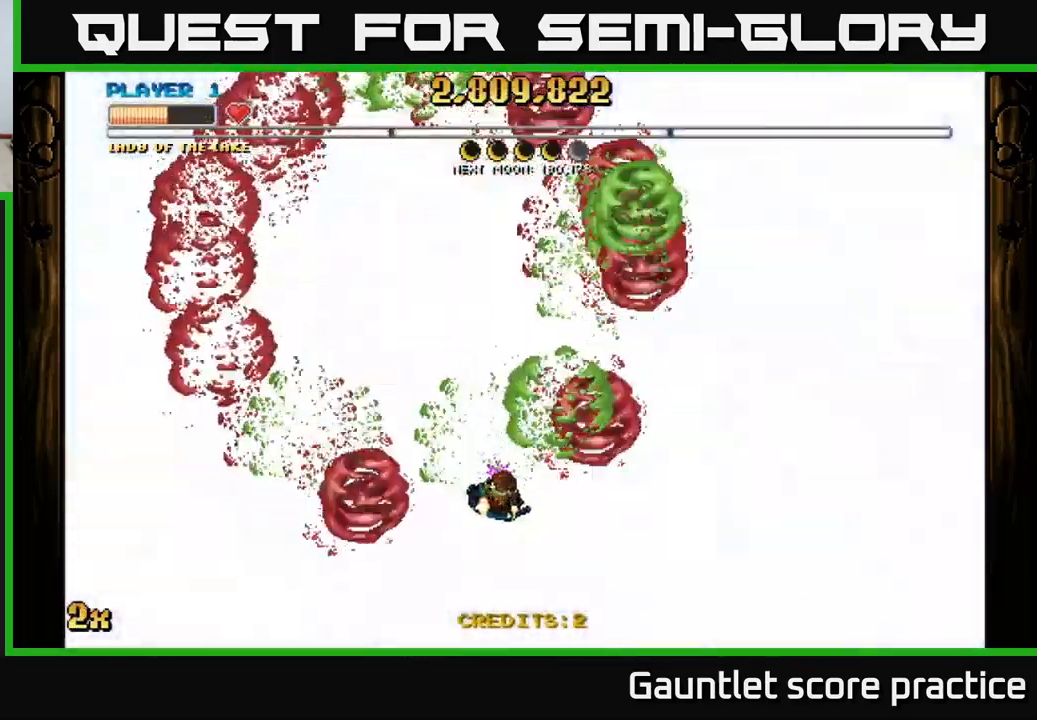
{"buttons": ["A"], "left_stick": "down", "events": [[450, "left_stick", "down"]]}
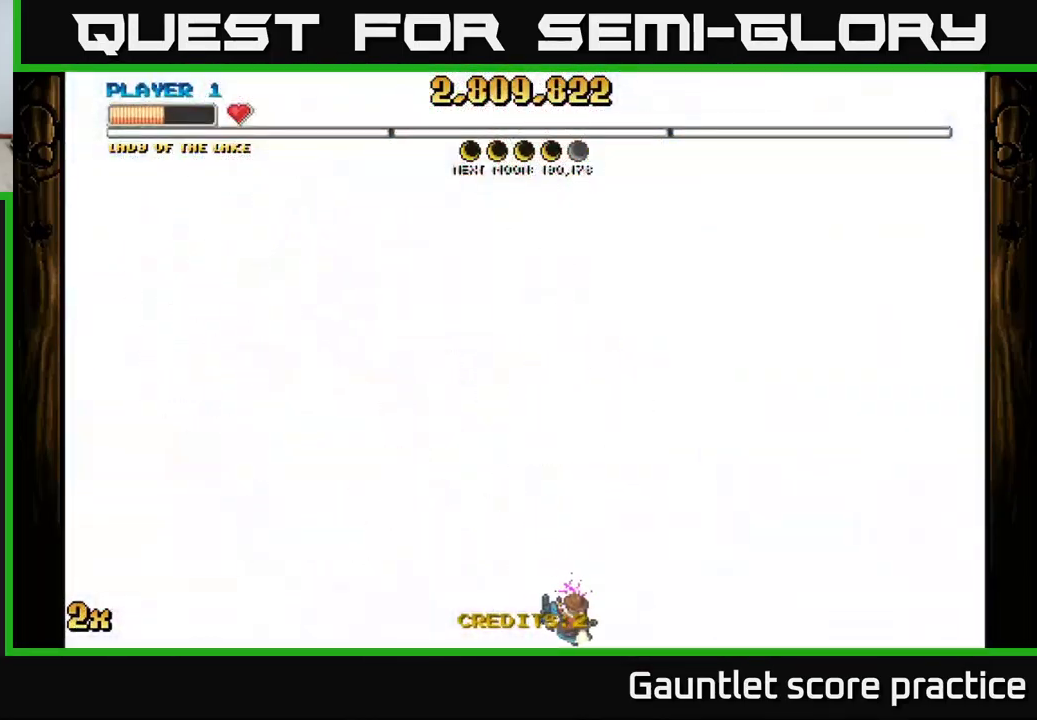
{"buttons": ["A"], "left_stick": "center", "events": [[100, "left_stick", "up"], [150, "X", "down"], [351, "X", "up"], [484, "left_stick", "center"]]}
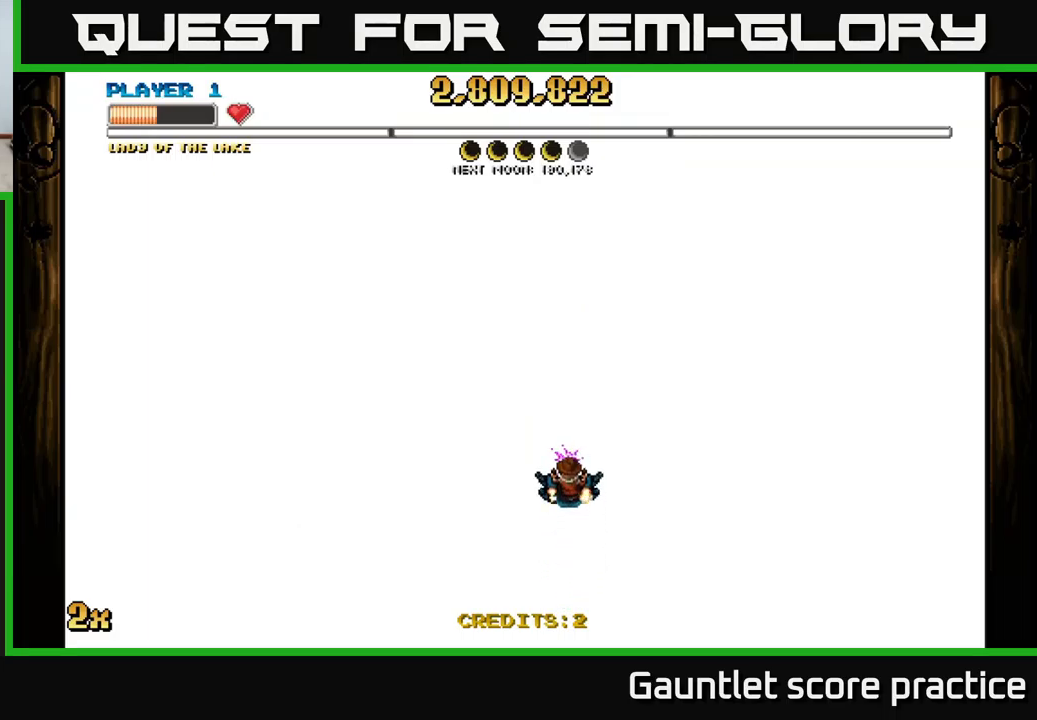
{"buttons": ["A"], "left_stick": "down", "events": [[33, "left_stick", "down"]]}
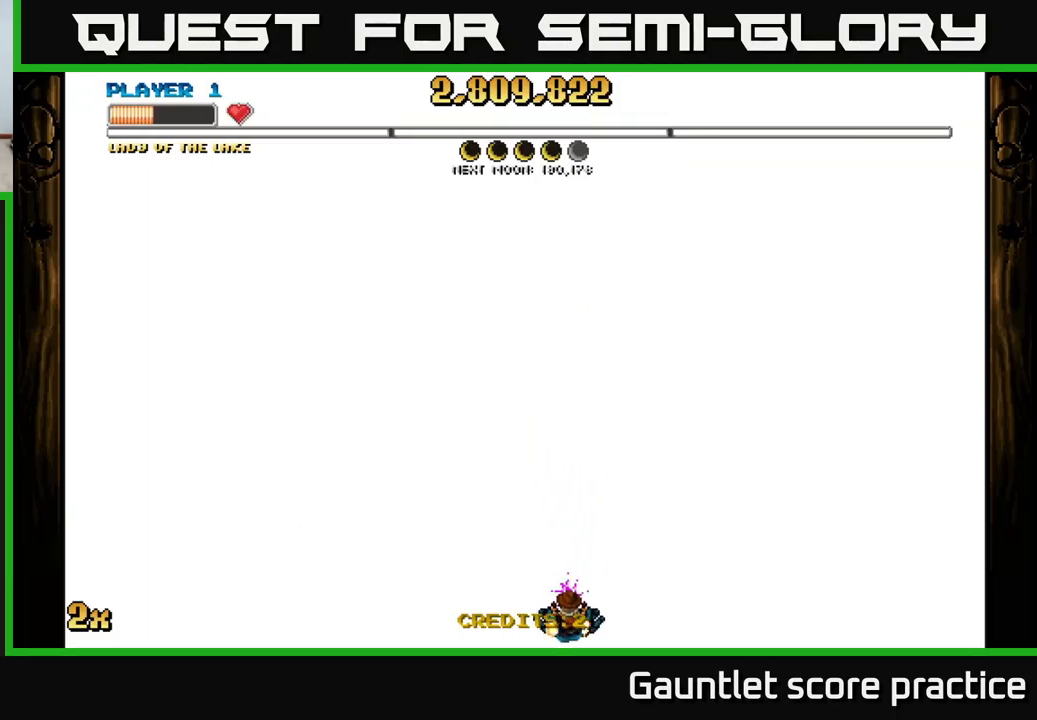
{"buttons": ["A"], "left_stick": "down", "events": [[116, "left_stick", "down-right"], [333, "left_stick", "down"]]}
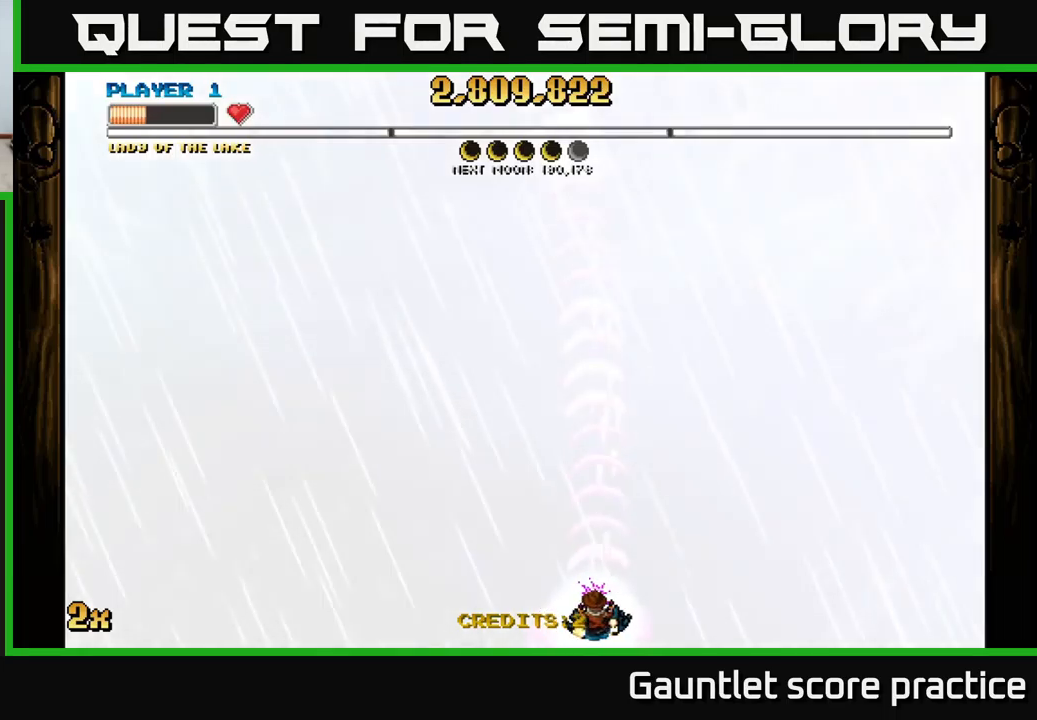
{"buttons": ["A"], "left_stick": "down-left", "events": [[83, "left_stick", "left"], [133, "left_stick", "center"], [233, "left_stick", "down-left"]]}
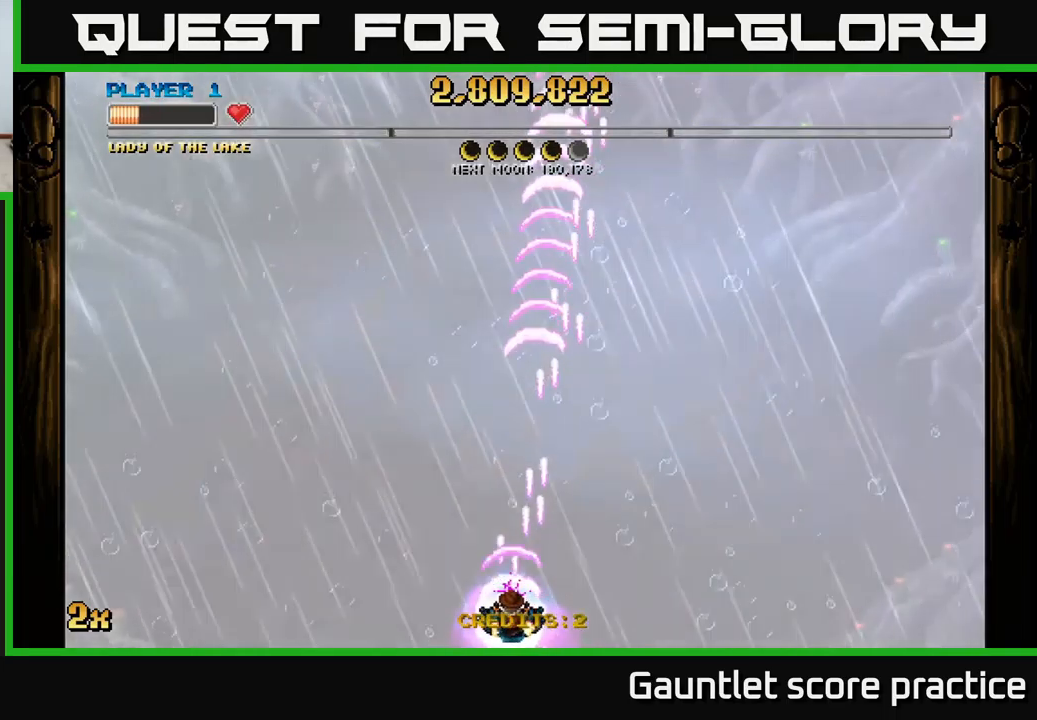
{"buttons": ["A"], "left_stick": "up", "events": [[50, "left_stick", "center"], [200, "left_stick", "up"], [250, "X", "down"], [400, "X", "up"]]}
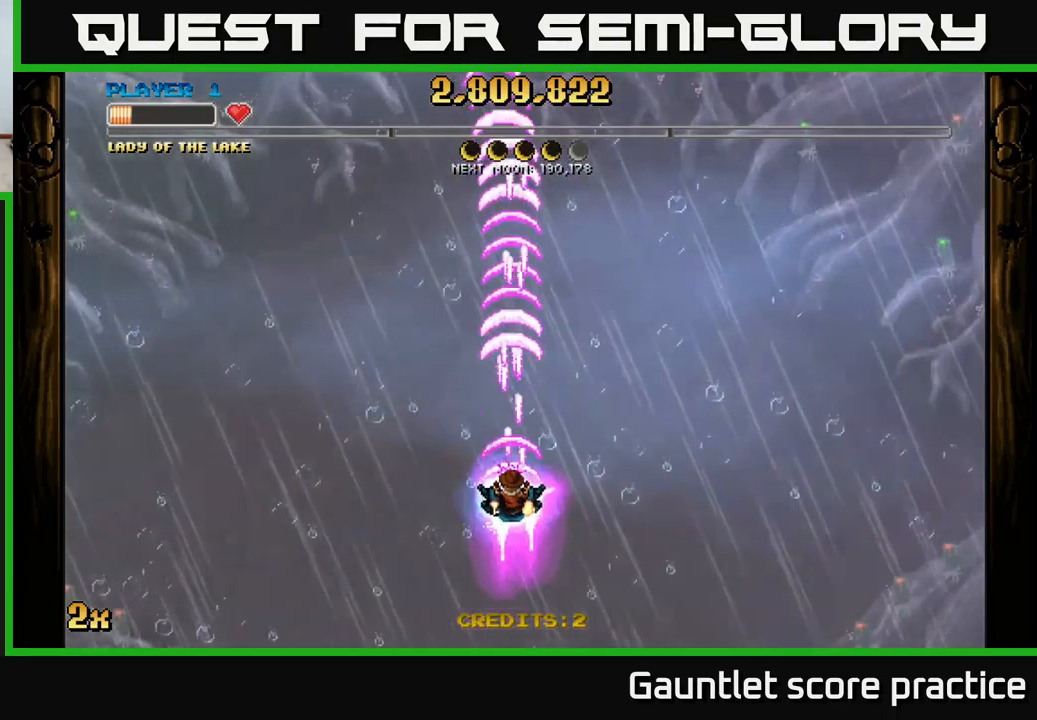
{"buttons": [], "left_stick": "center", "events": [[33, "left_stick", "center"], [416, "A", "up"]]}